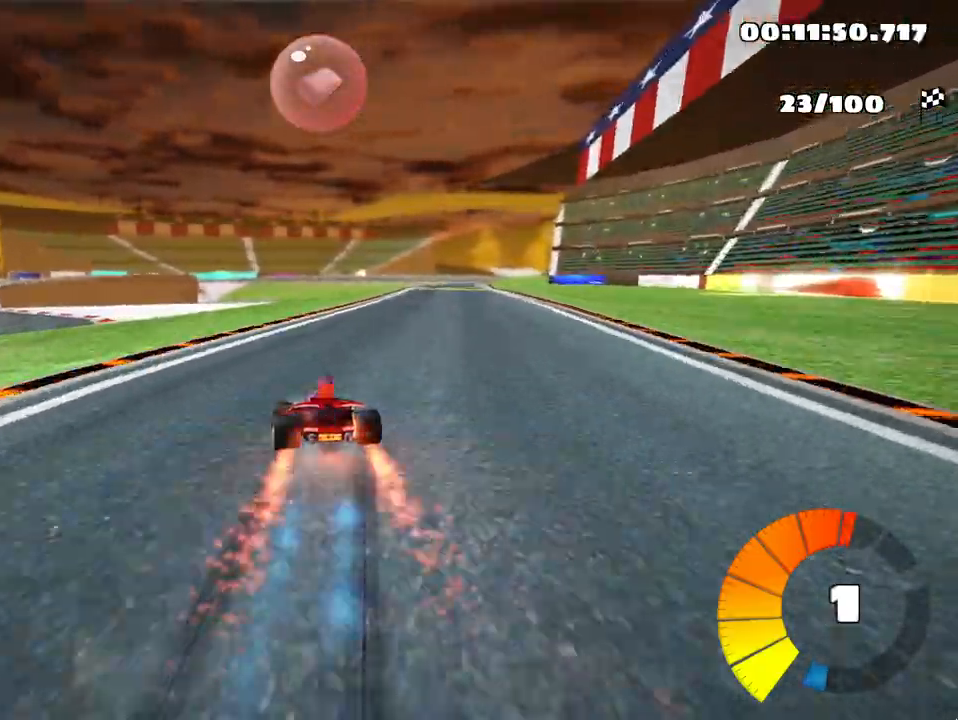
Gameplay with keyboard; each line is a JSON object with the keys held at the frame after it. "events" lists presses ("down") and releases ("up") of "down", "fire", "left", "look", "nitro", "right", "skid" and "up" between this image and that frame as [ms after this image, input, new state], when the widget could be followed in between. No other keys are recorded. Mouse input is not recorded. Key names are as the overlay labels them; some are game actions (e.g. jump) rather than physical keys.
{"keys": ["up"], "events": [[467, "right", "up"]]}
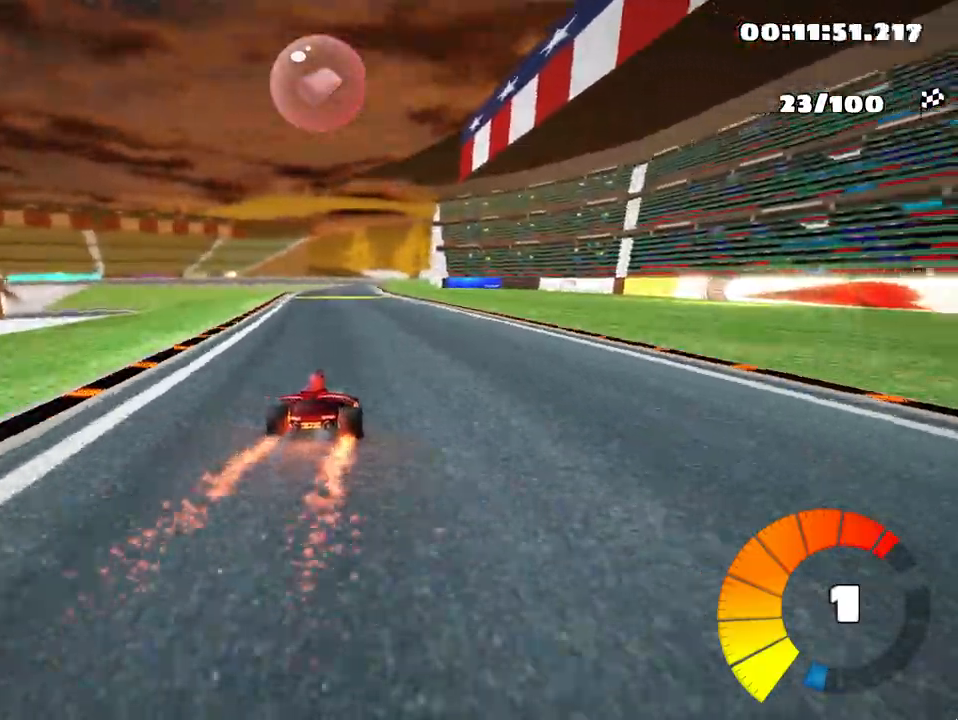
{"keys": ["left", "up"], "events": [[133, "left", "down"]]}
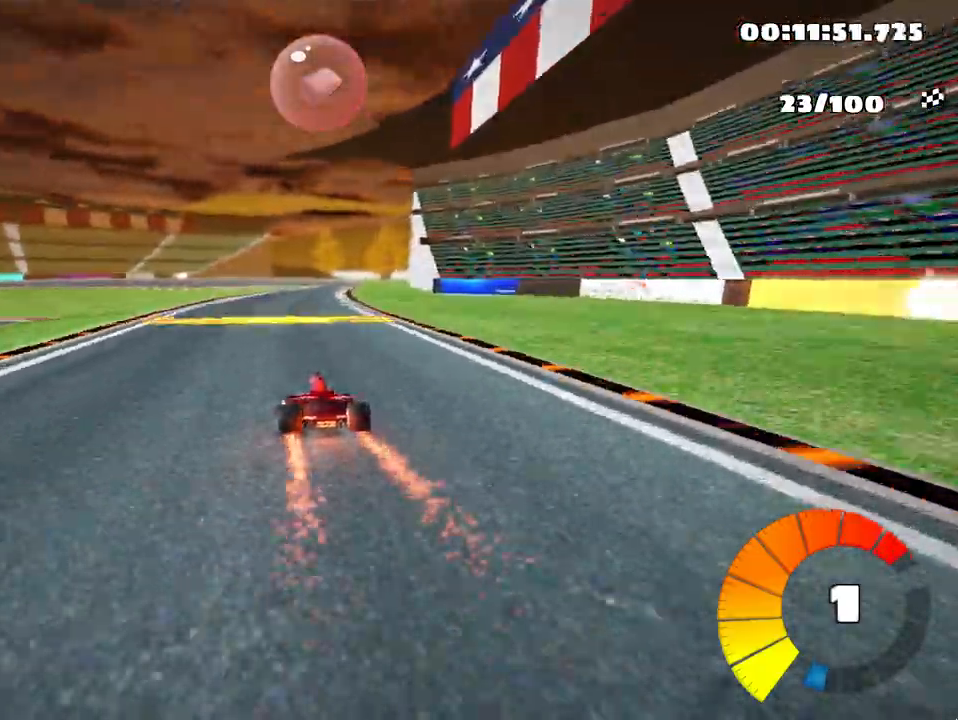
{"keys": ["left", "skid", "up"], "events": [[17, "left", "up"], [50, "skid", "down"], [83, "right", "down"], [267, "right", "up"], [450, "left", "down"]]}
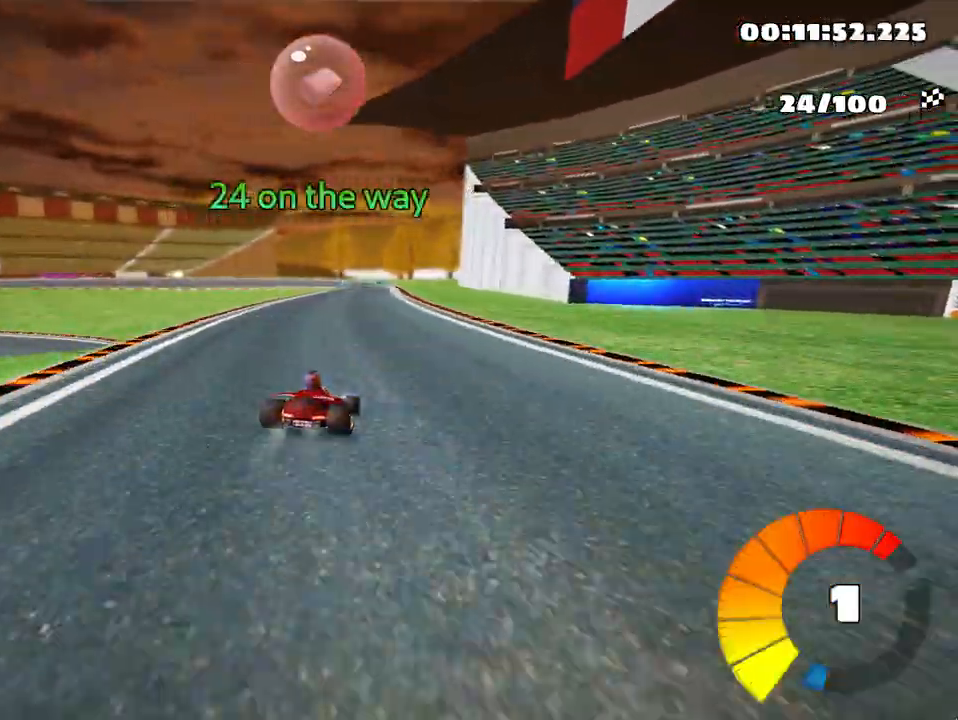
{"keys": ["left", "skid", "up"], "events": []}
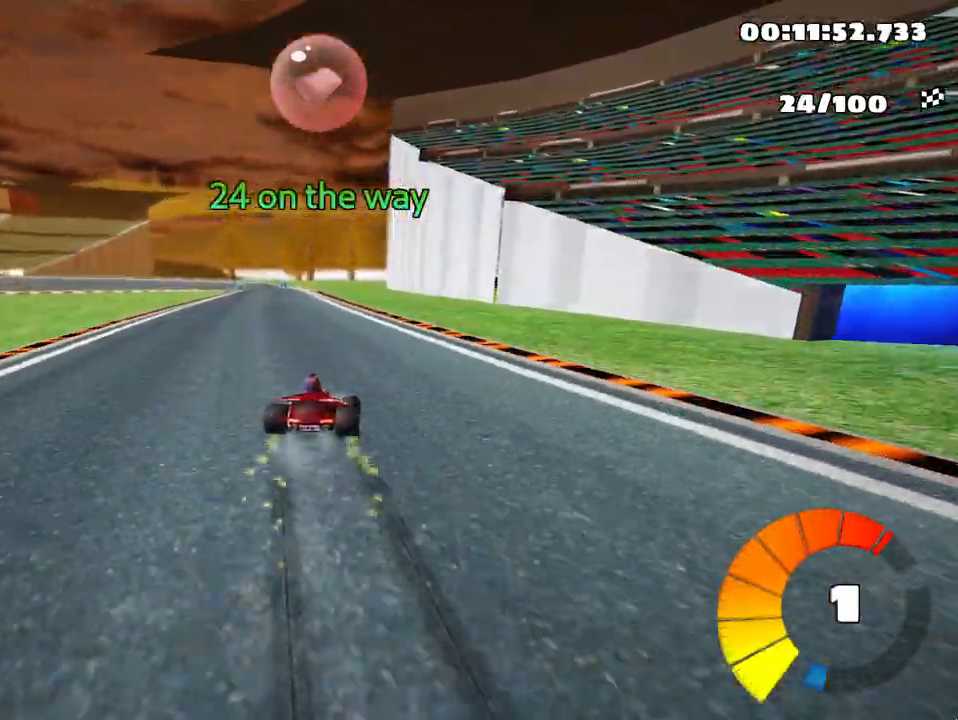
{"keys": ["left", "up"], "events": [[300, "skid", "up"]]}
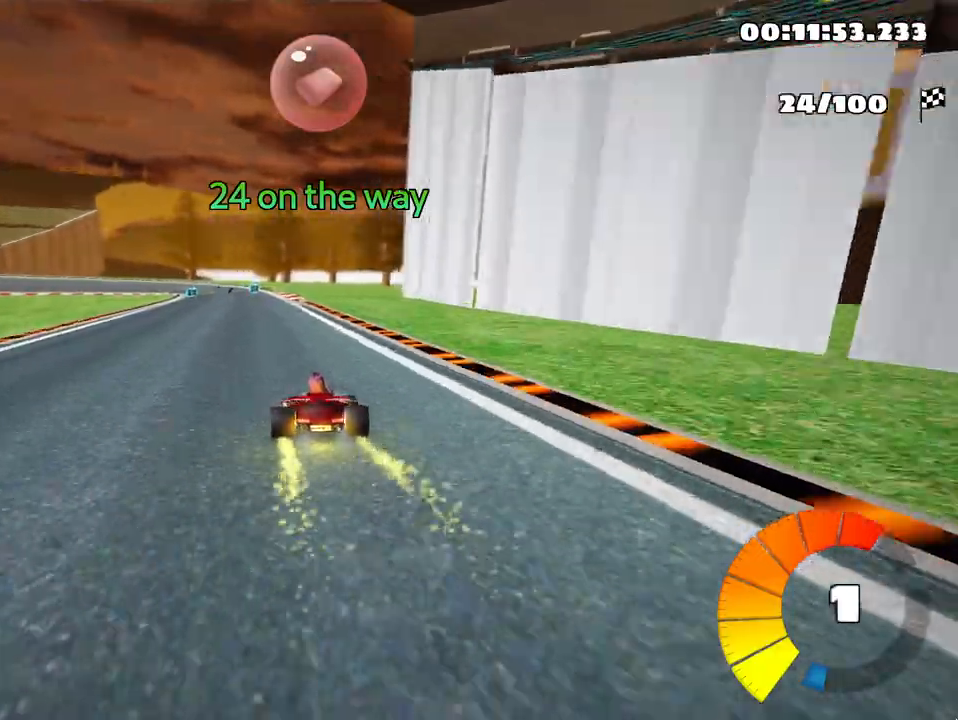
{"keys": ["right", "up"], "events": [[33, "left", "up"], [367, "nitro", "down"], [400, "right", "down"], [467, "nitro", "up"]]}
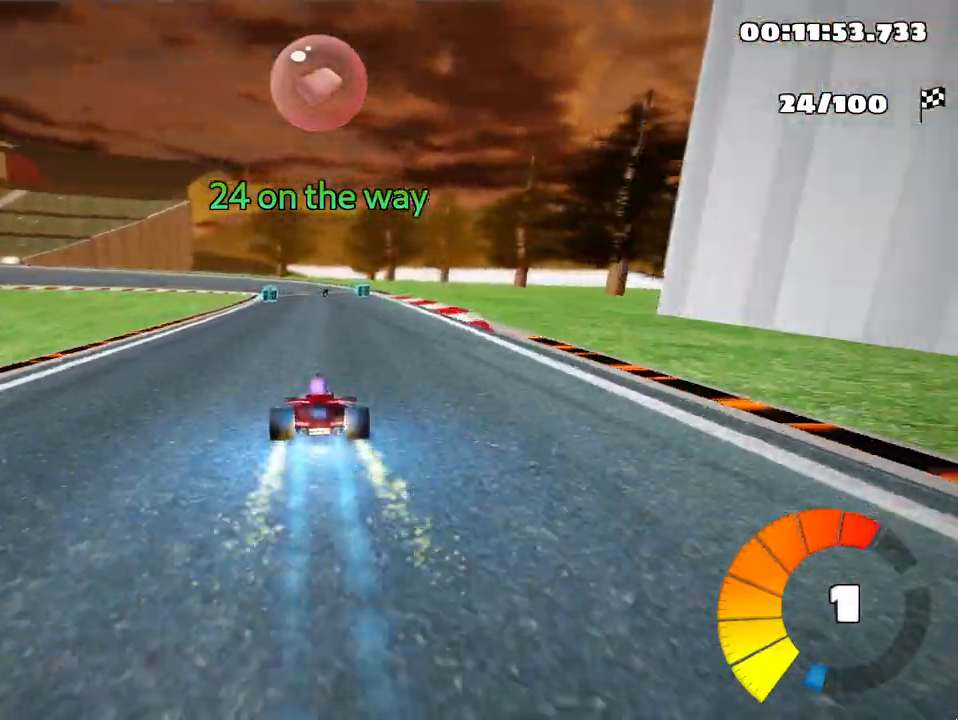
{"keys": ["right", "skid", "up"], "events": [[83, "right", "up"], [167, "skid", "down"], [200, "left", "down"], [383, "left", "up"], [417, "right", "down"]]}
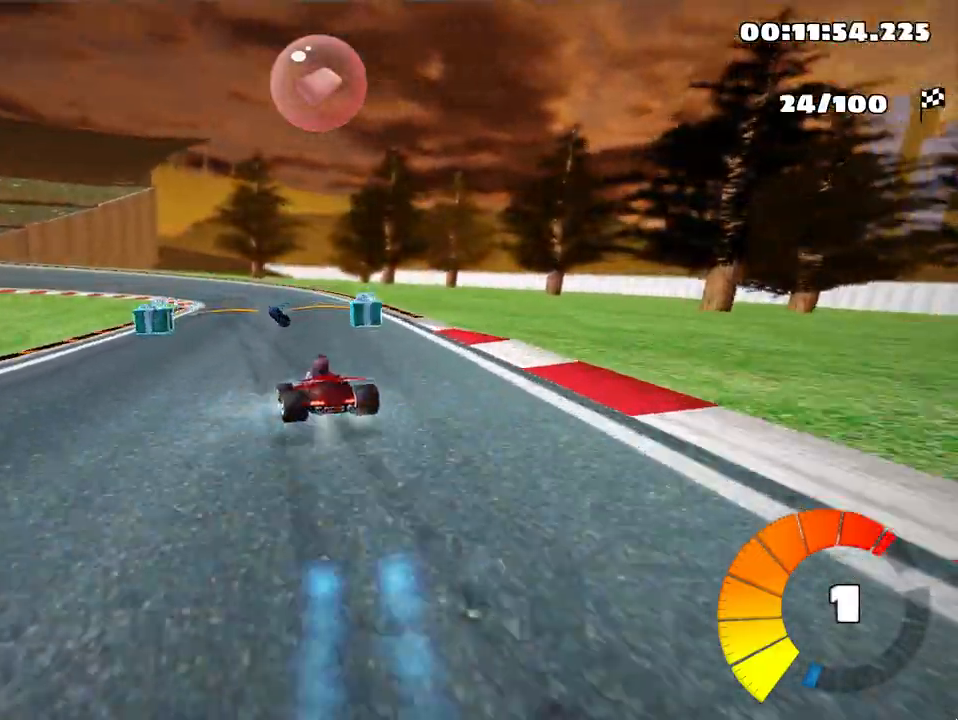
{"keys": ["right", "skid", "up"], "events": [[100, "left", "down"], [100, "right", "up"], [333, "left", "up"], [333, "right", "down"]]}
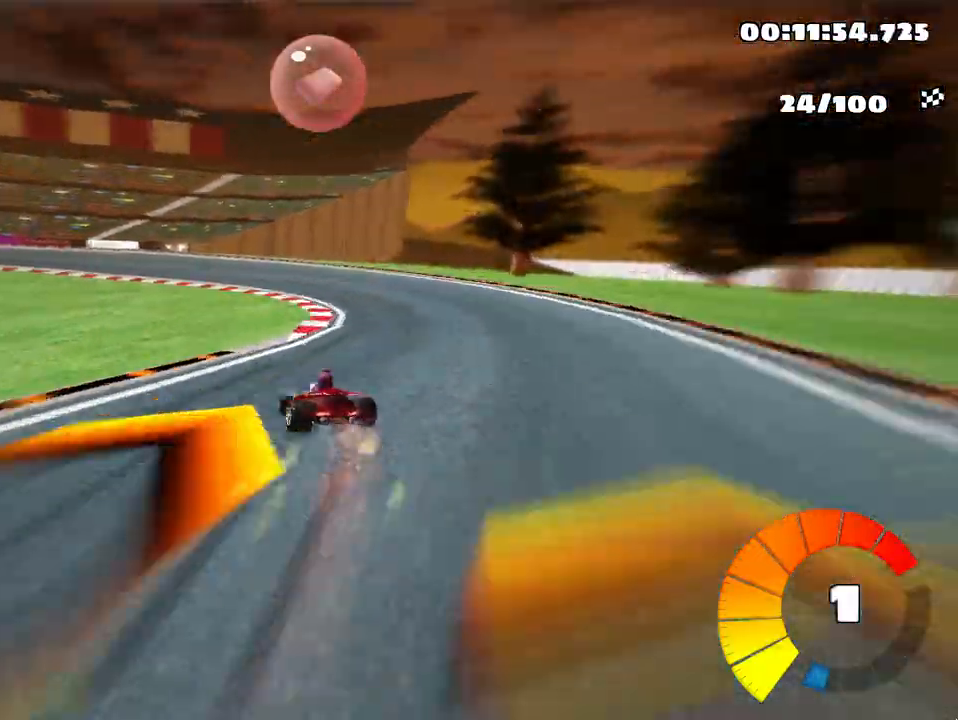
{"keys": ["left", "skid", "up"], "events": [[17, "left", "down"], [17, "right", "up"]]}
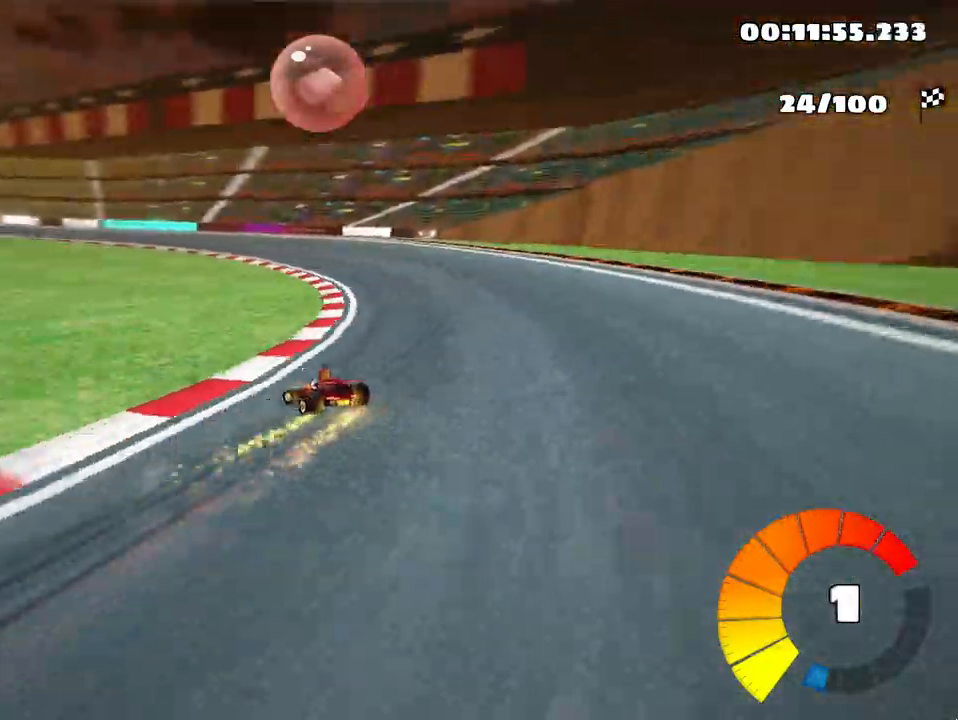
{"keys": ["left", "skid", "up"], "events": []}
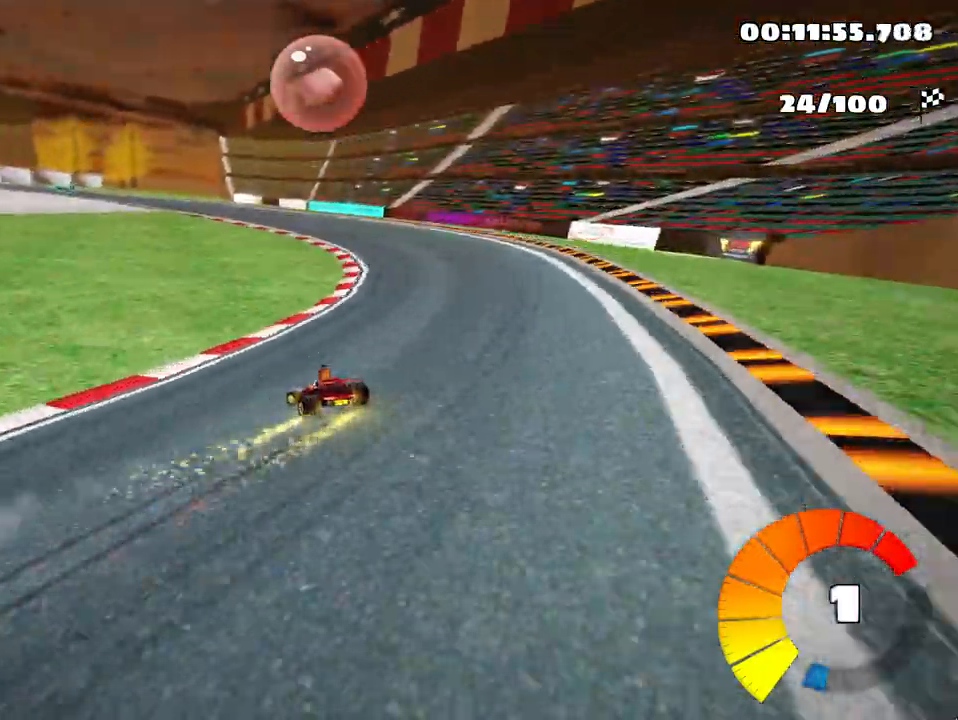
{"keys": ["left", "skid", "up"], "events": []}
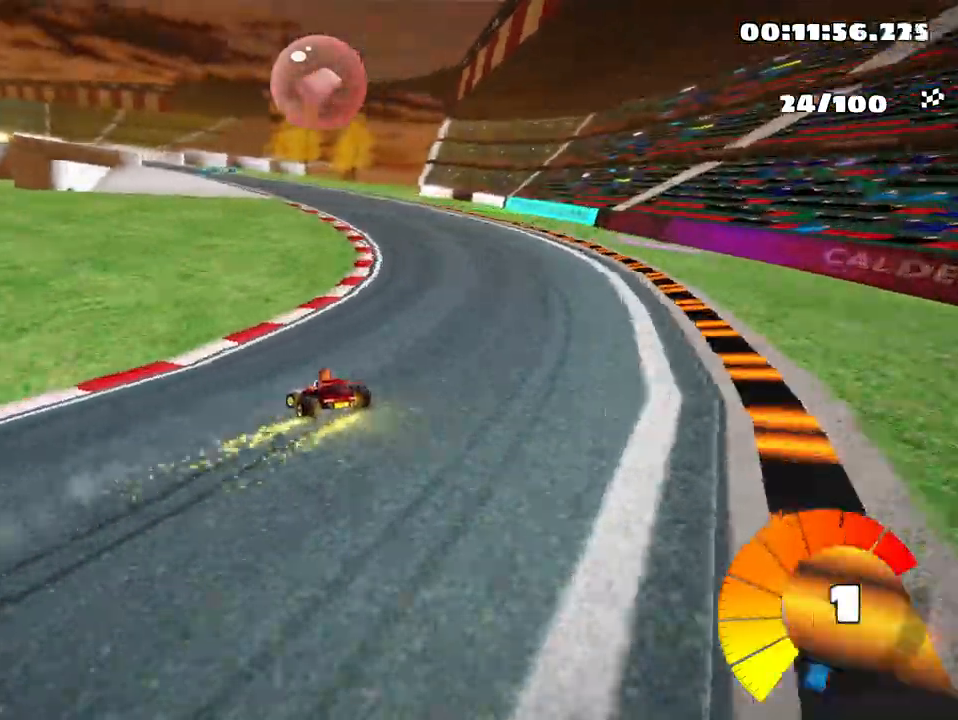
{"keys": ["left", "skid", "up"], "events": [[233, "left", "up"], [350, "left", "down"]]}
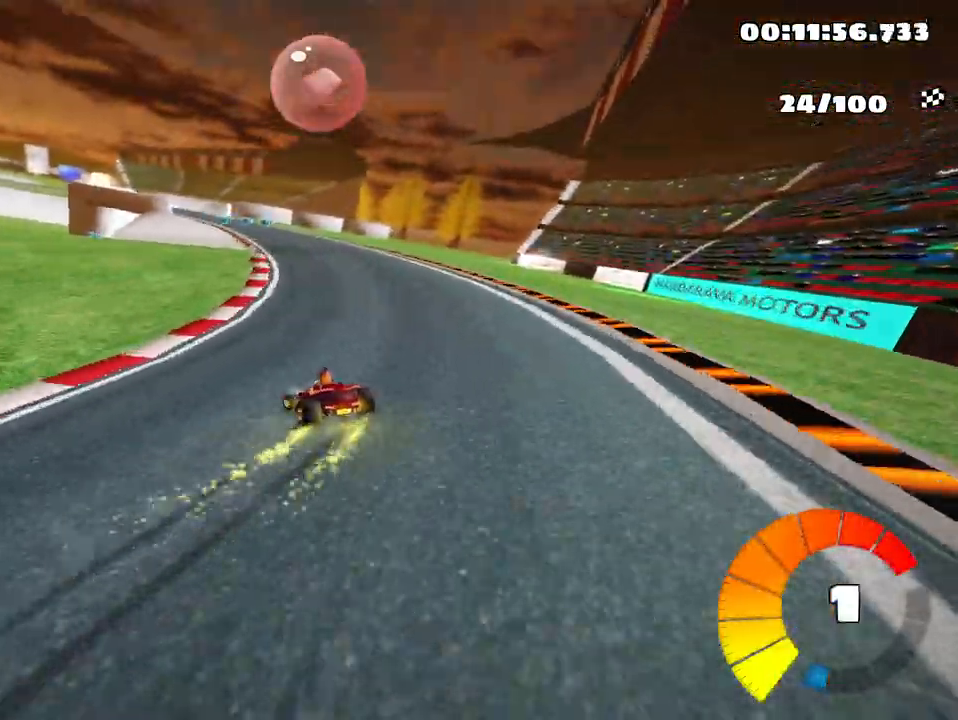
{"keys": ["up"], "events": [[300, "left", "up"], [433, "skid", "up"]]}
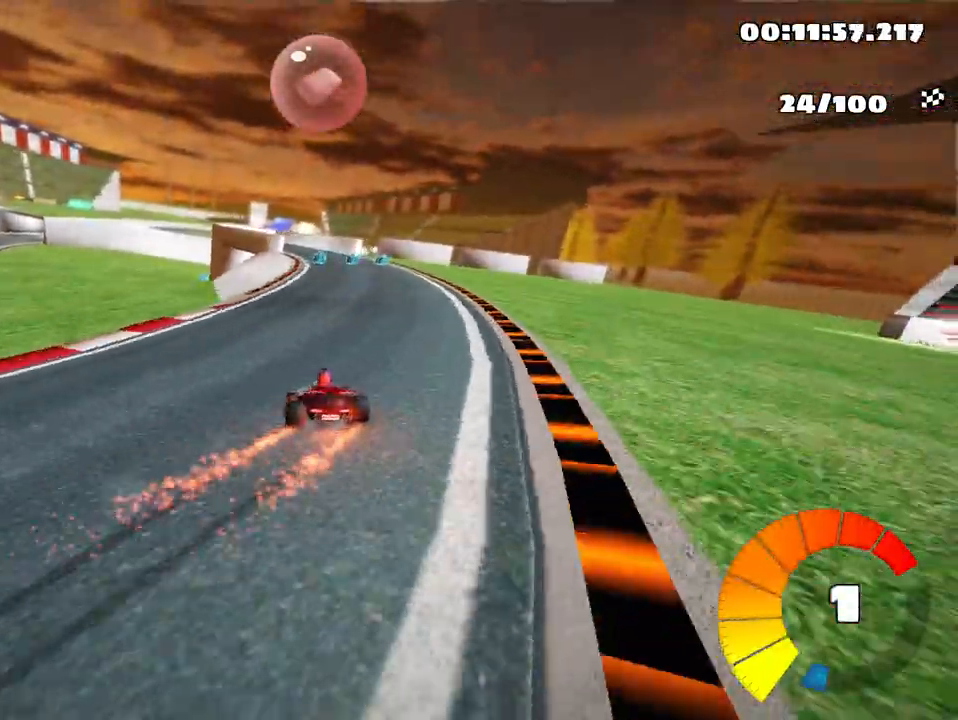
{"keys": ["up"], "events": []}
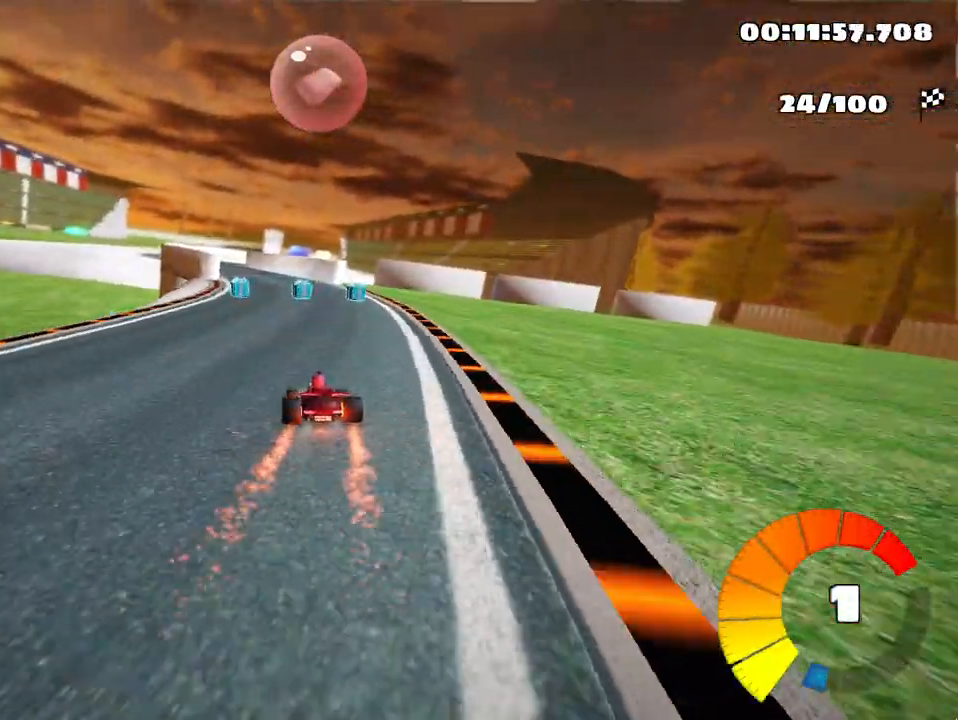
{"keys": ["left", "up"], "events": [[167, "left", "down"]]}
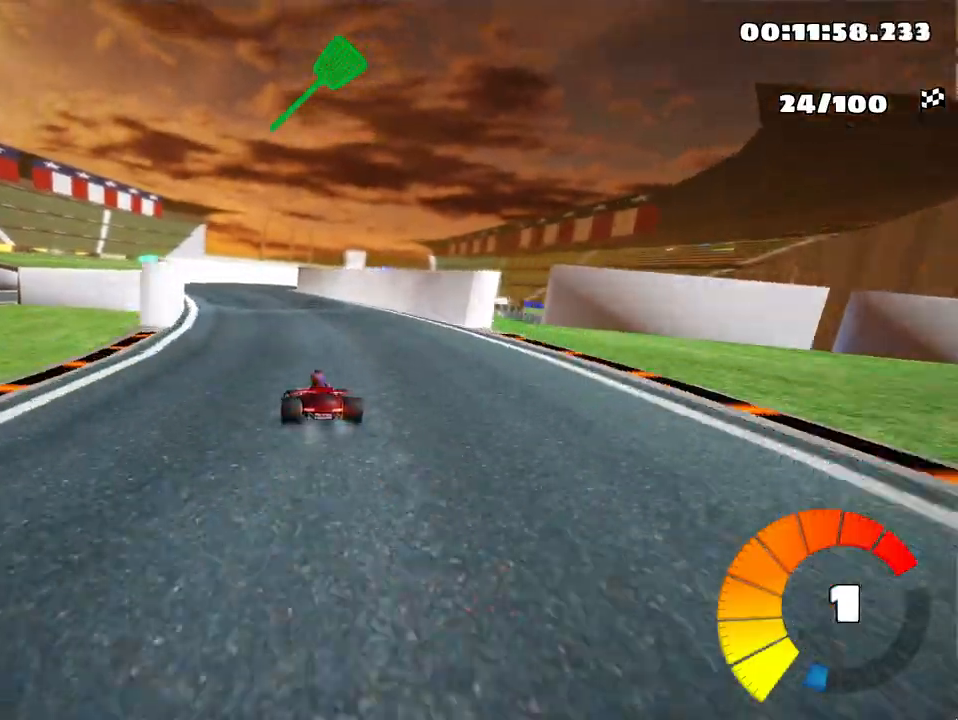
{"keys": ["skid"], "events": [[33, "left", "up"], [100, "up", "up"], [150, "skid", "down"], [200, "right", "down"], [500, "right", "up"]]}
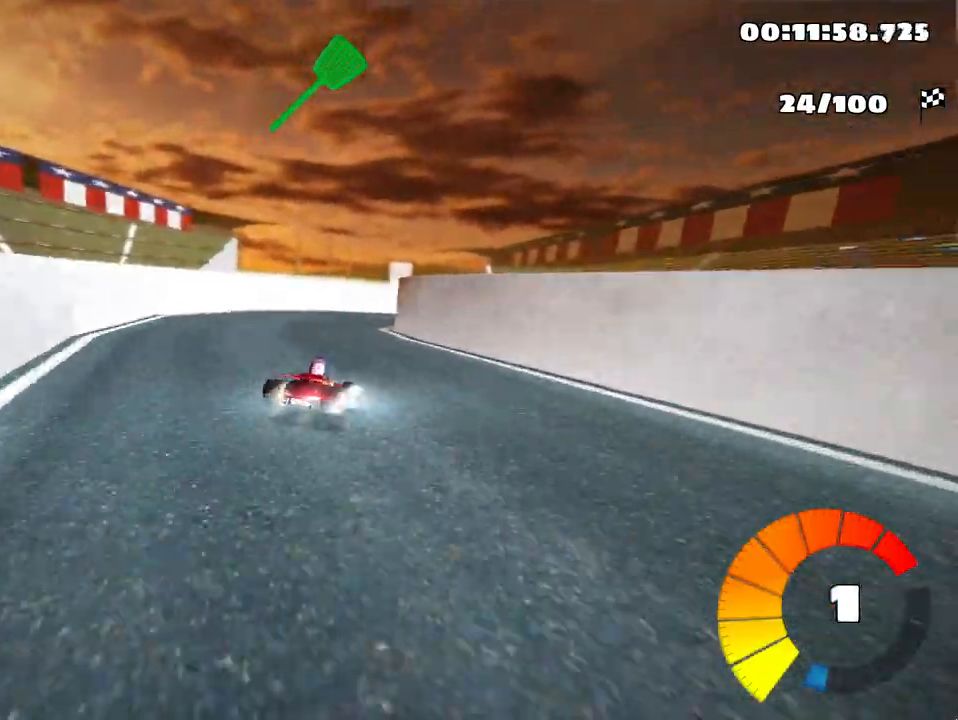
{"keys": ["left", "up"], "events": [[200, "right", "down"], [267, "skid", "up"], [383, "right", "up"], [417, "up", "down"], [483, "left", "down"]]}
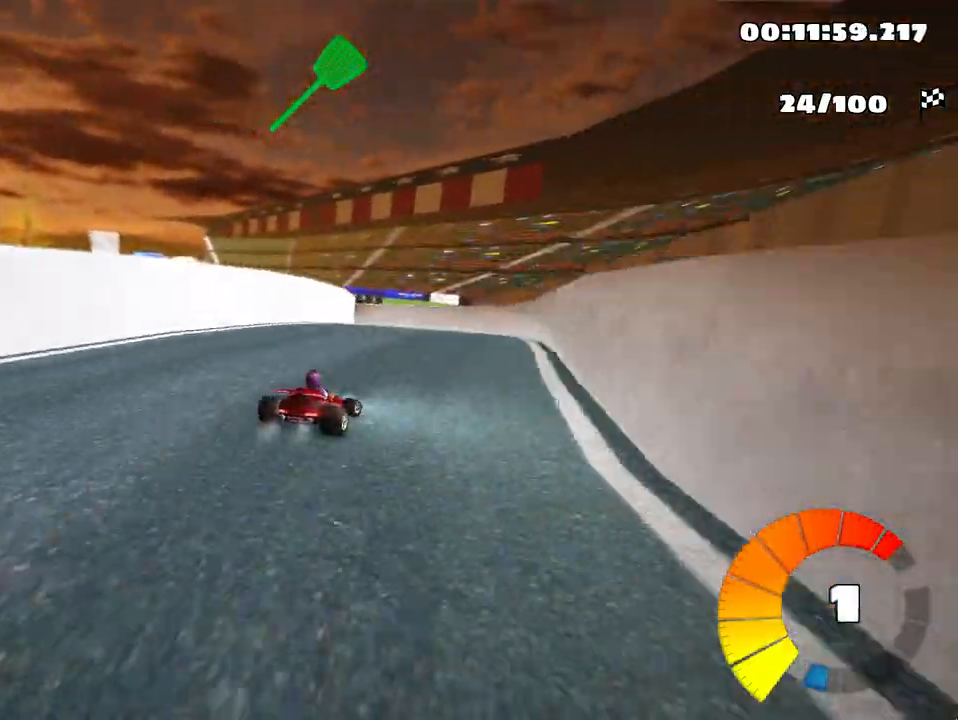
{"keys": ["left", "skid", "up"], "events": [[17, "skid", "down"]]}
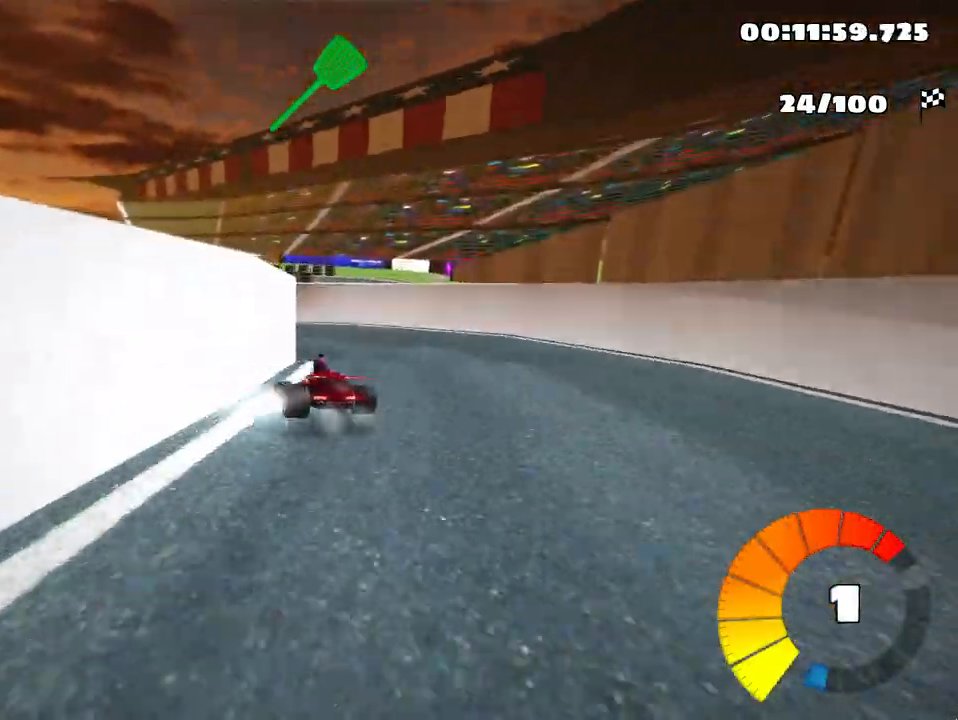
{"keys": ["left", "up"], "events": [[217, "skid", "up"], [333, "nitro", "down"], [500, "nitro", "up"]]}
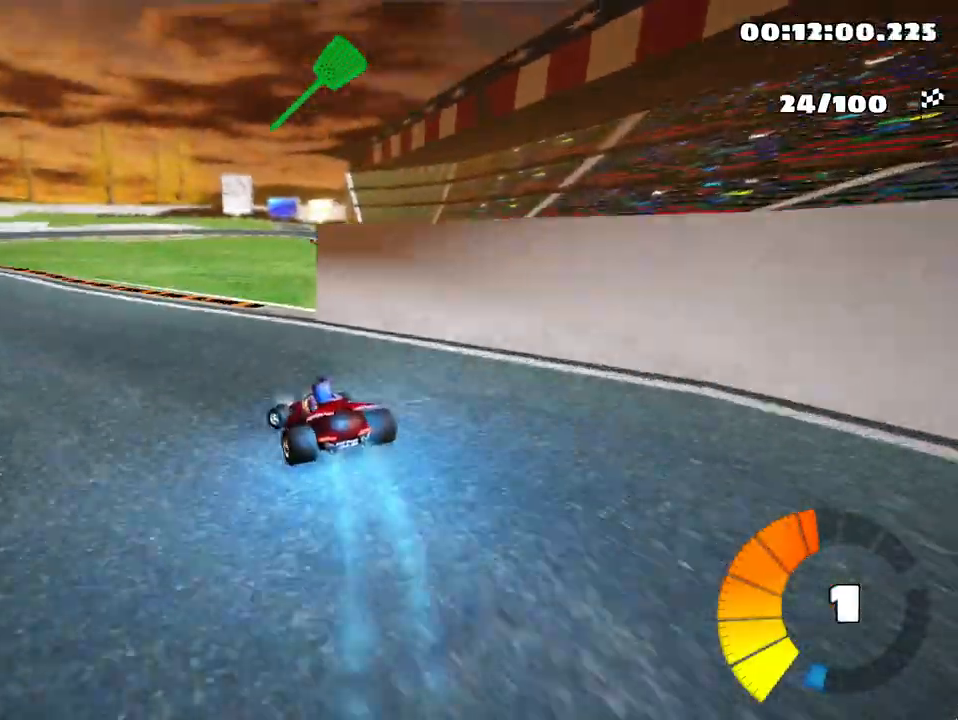
{"keys": ["left", "up"], "events": []}
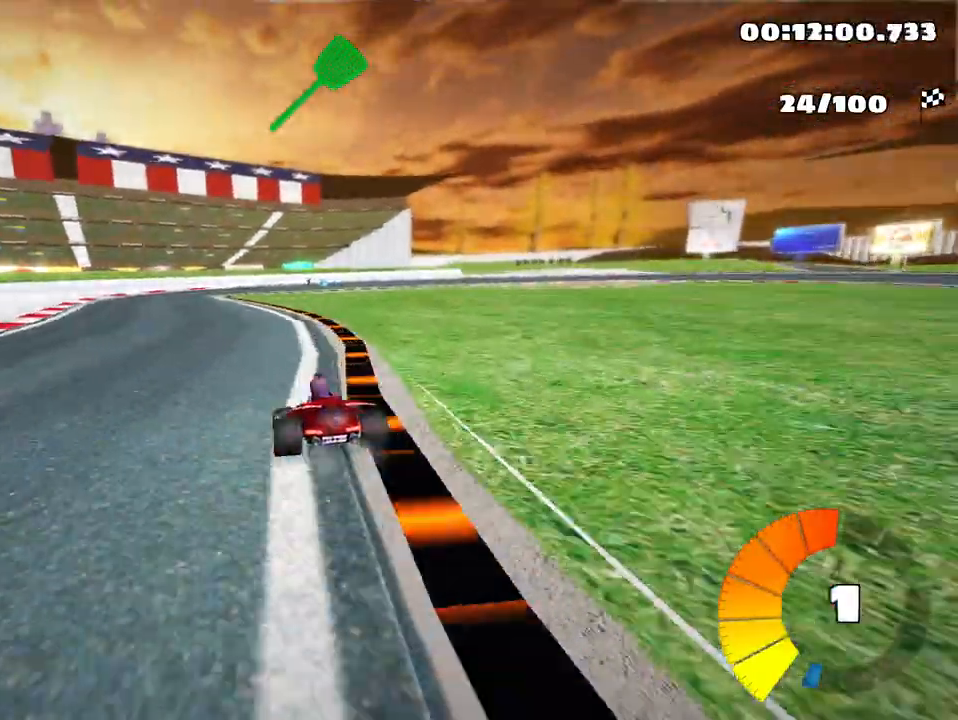
{"keys": ["right", "skid", "up"], "events": [[183, "left", "up"], [267, "skid", "down"], [317, "right", "down"]]}
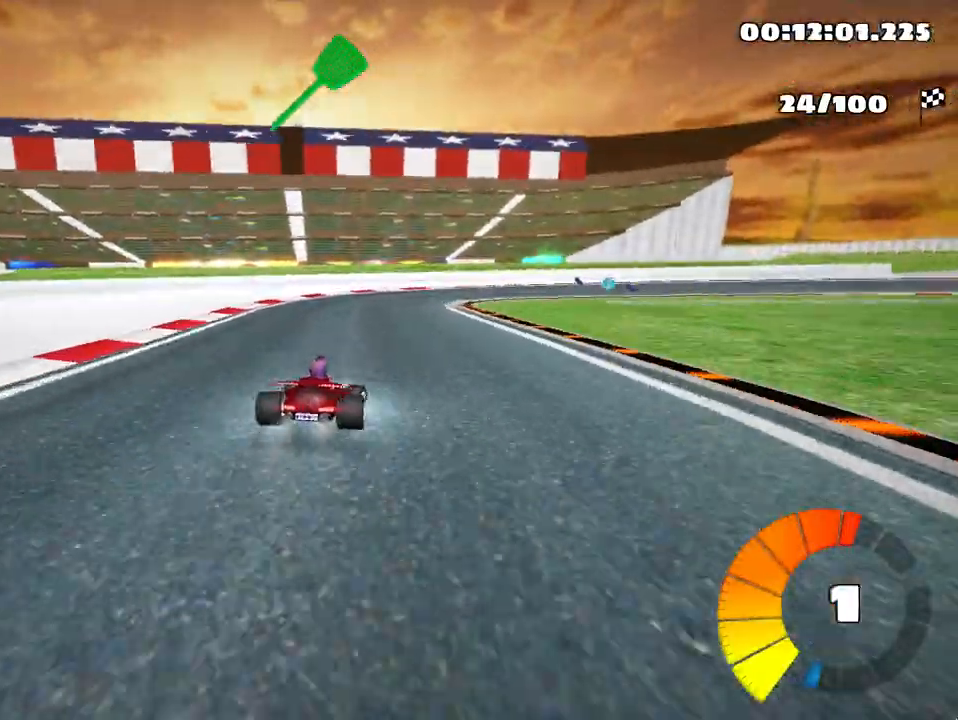
{"keys": ["right", "skid", "up"], "events": [[150, "left", "down"], [200, "right", "up"], [333, "right", "down"], [383, "left", "up"]]}
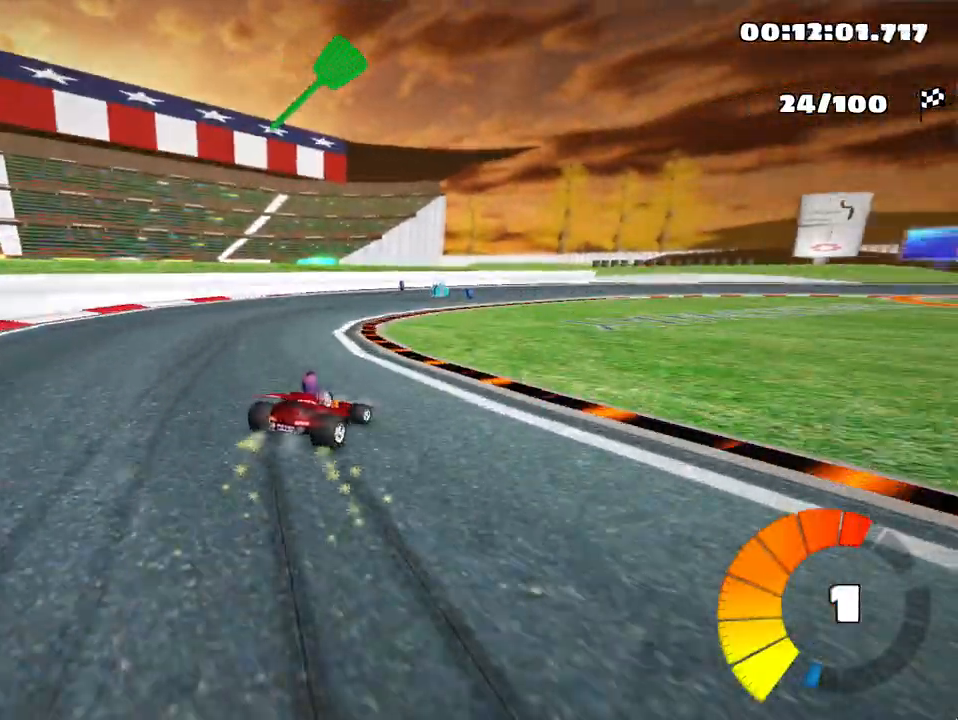
{"keys": ["right", "skid", "up"], "events": []}
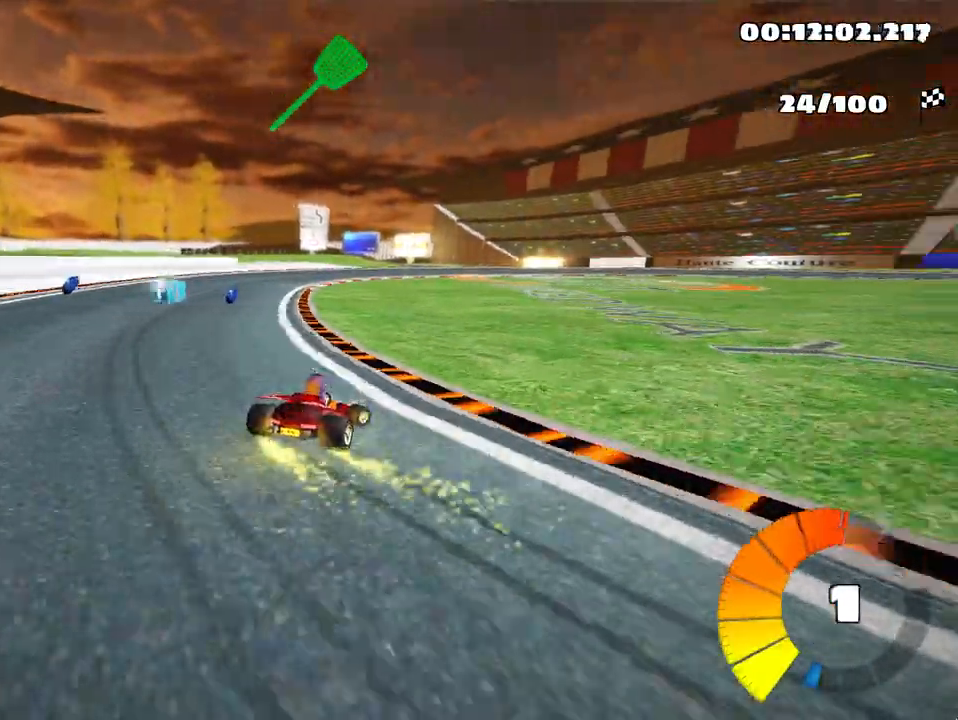
{"keys": ["left", "skid", "up"], "events": [[300, "left", "down"], [383, "right", "up"]]}
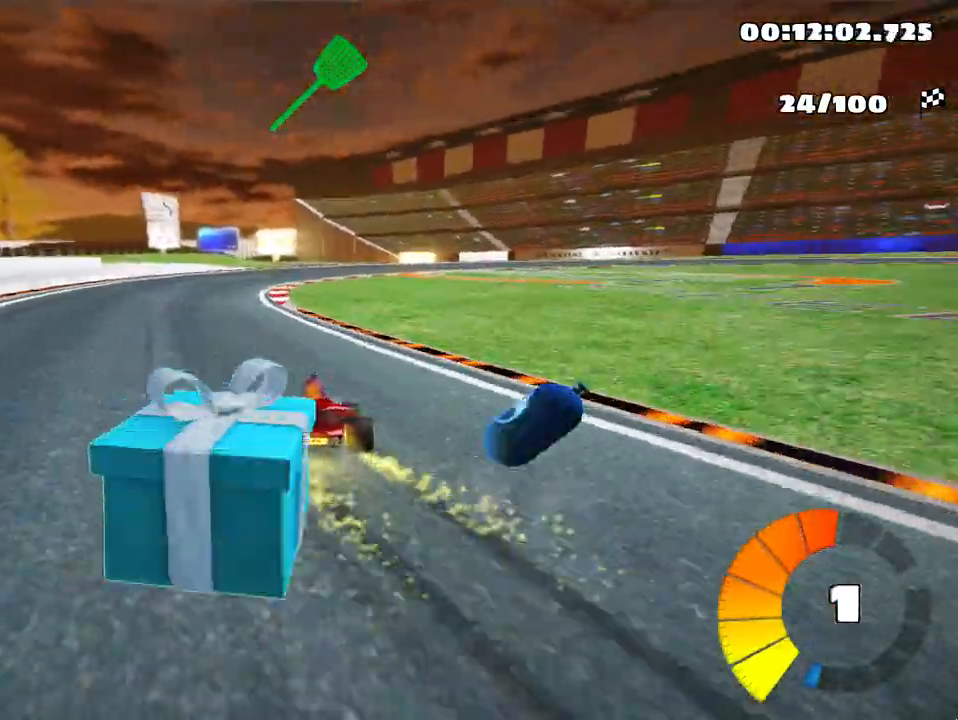
{"keys": ["right", "skid", "up"], "events": [[133, "nitro", "down"], [183, "left", "up"], [267, "nitro", "up"], [467, "right", "down"]]}
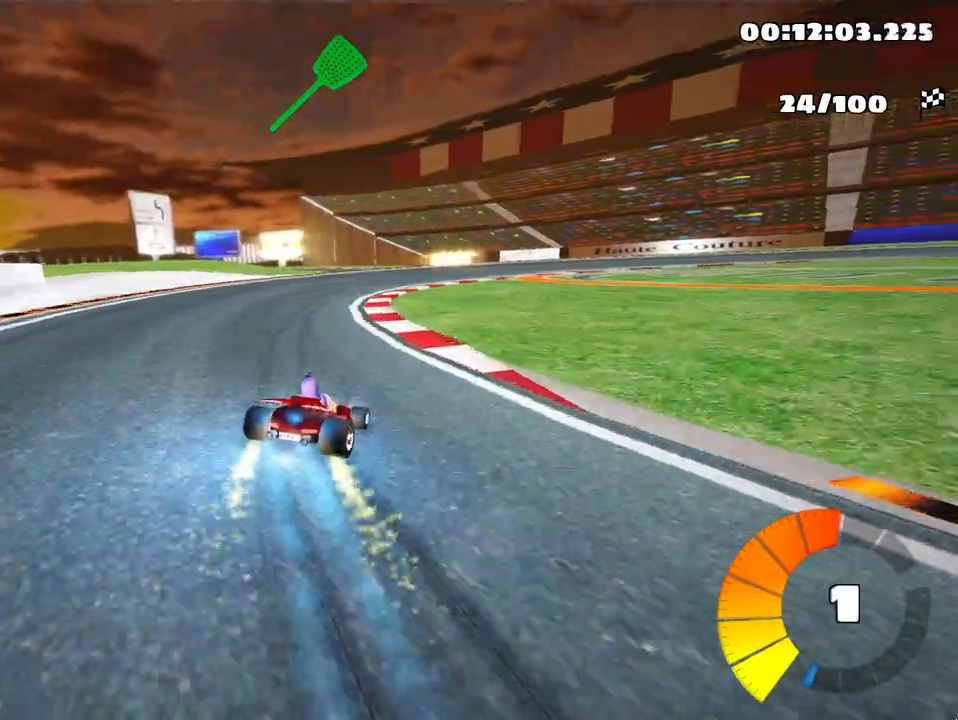
{"keys": ["right", "skid", "up"], "events": []}
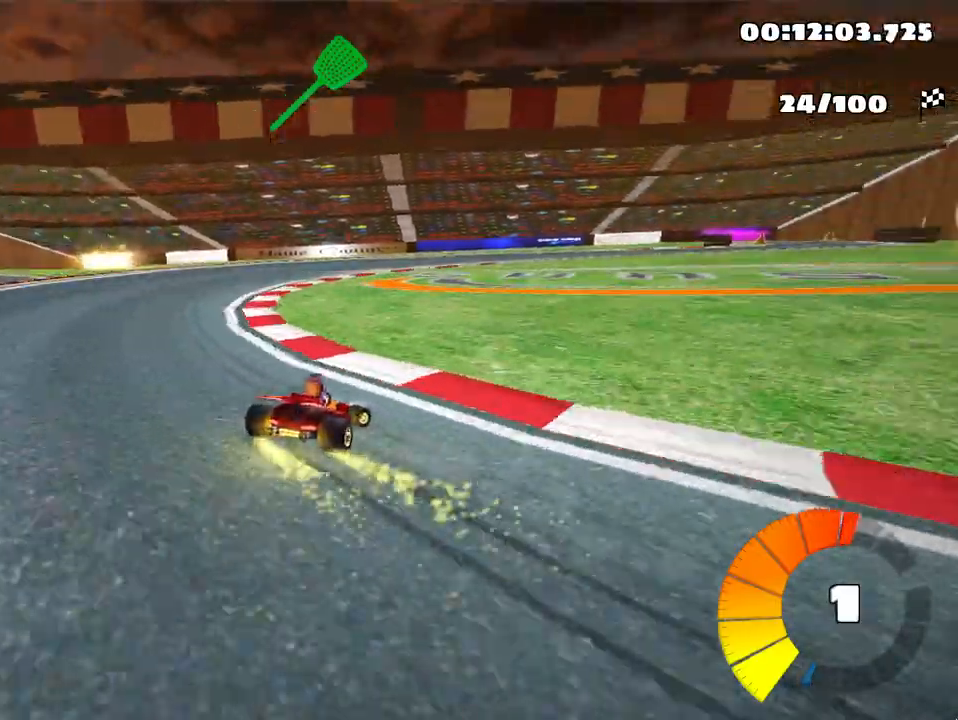
{"keys": ["right", "skid", "up"], "events": []}
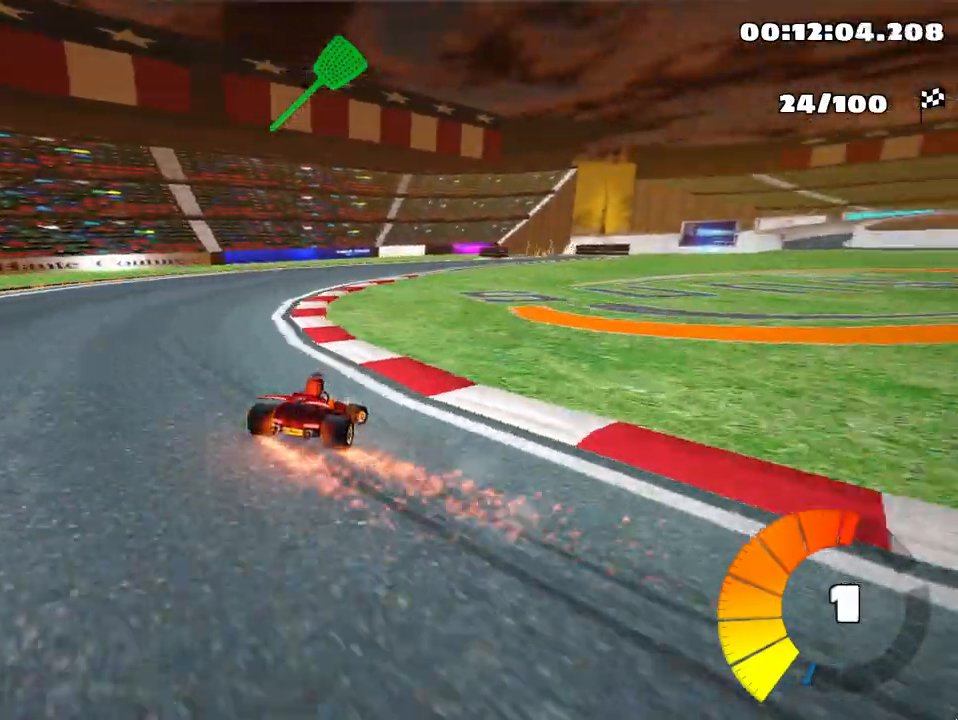
{"keys": ["up"], "events": [[233, "skid", "up"], [450, "right", "up"]]}
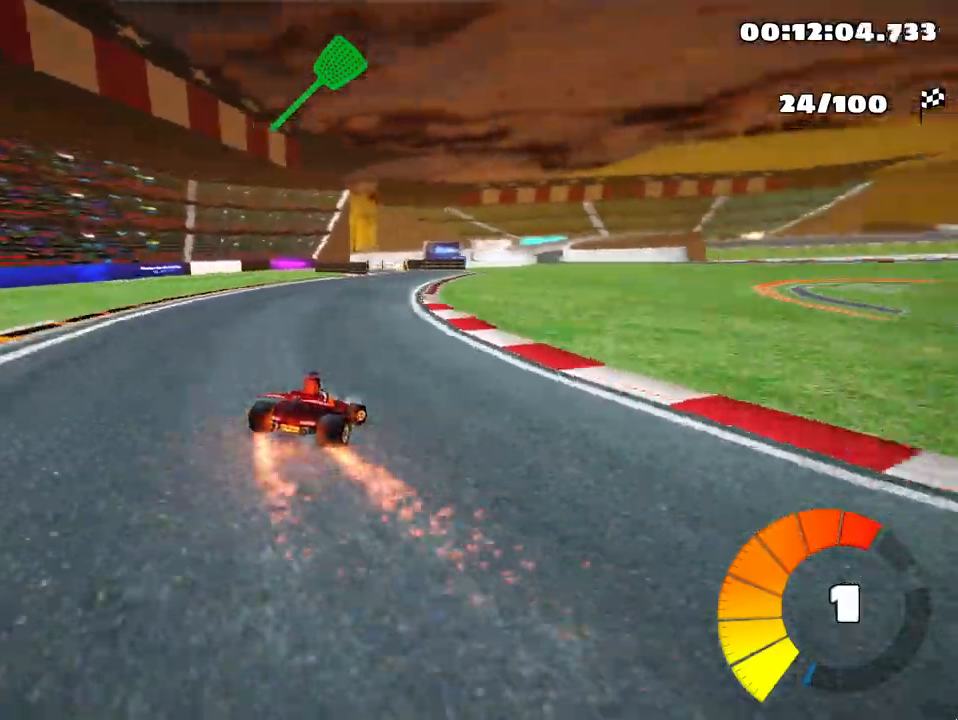
{"keys": ["left", "up"], "events": [[317, "left", "down"]]}
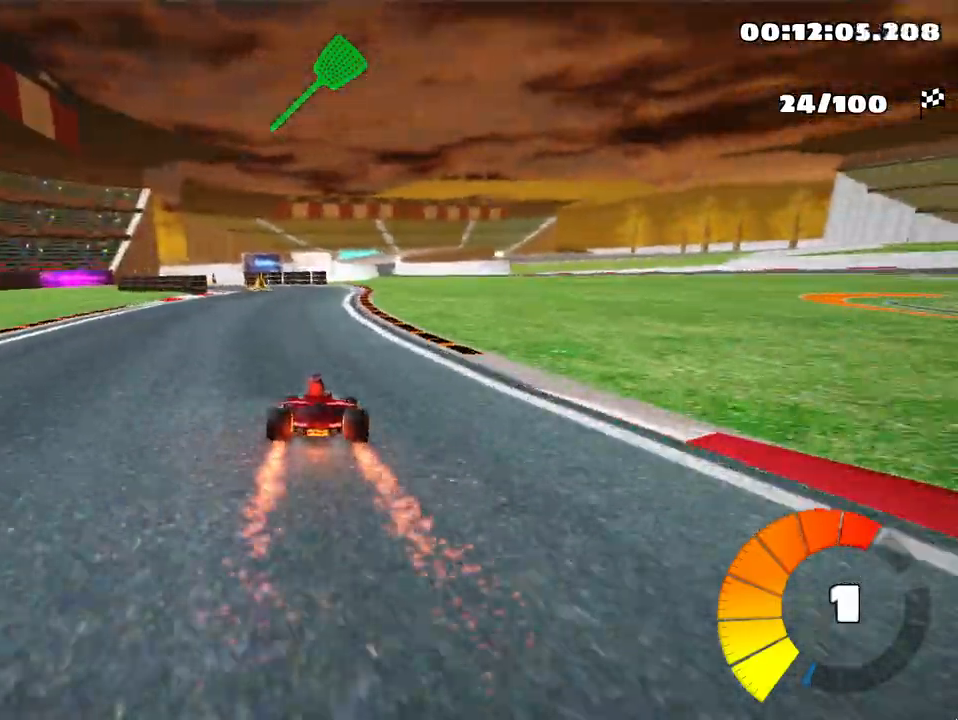
{"keys": ["up"], "events": [[33, "left", "up"], [333, "left", "down"], [433, "left", "up"]]}